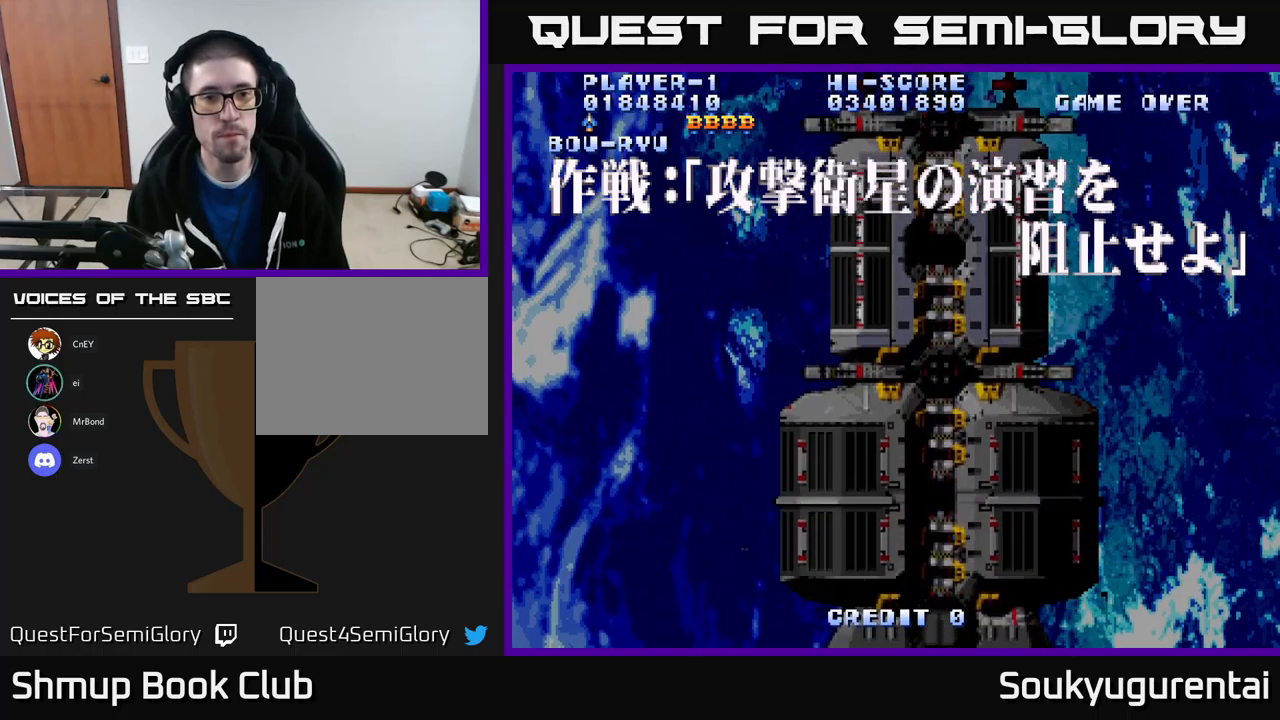
Gameplay with a controller (Xbox layout); each line is a JSON object with the inputs held at the frame after it. "events" lists button and stick changes between this image and that frame as [ms after this image, input, new state], when the widget could be followed in between.
{"buttons": ["A"], "left_stick": "center", "right_stick": "center", "events": [[400, "A", "down"]]}
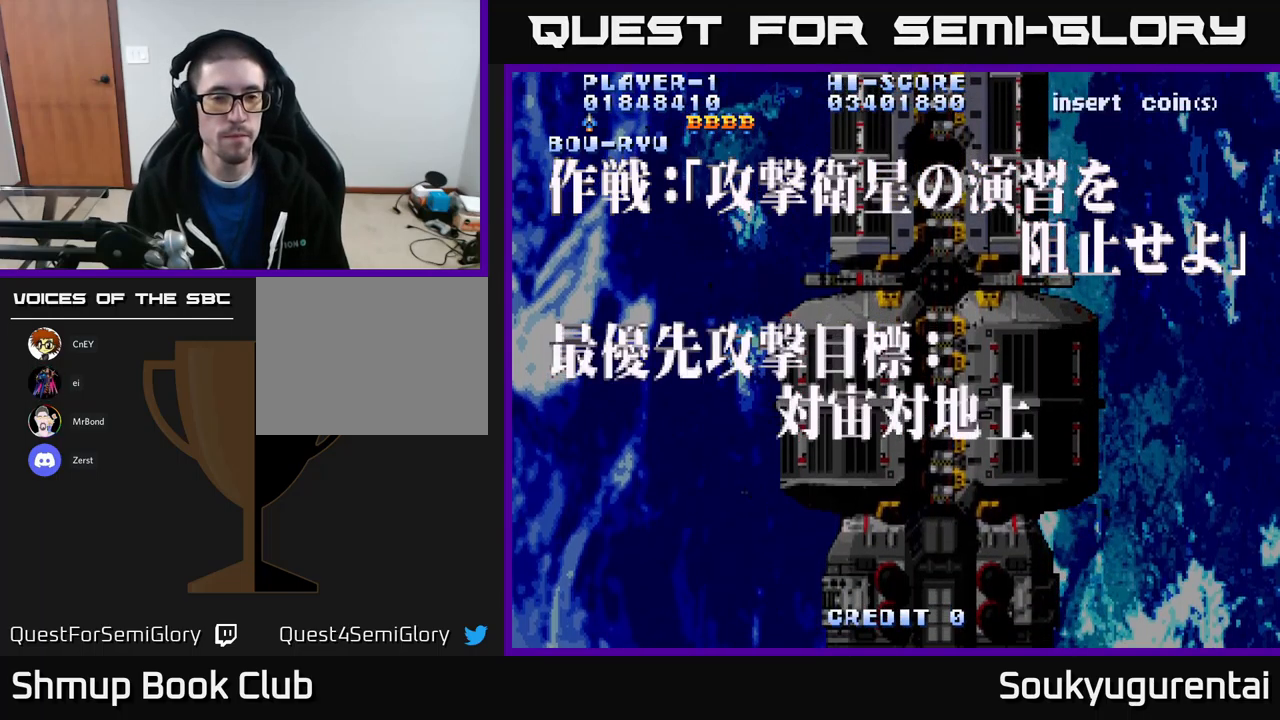
{"buttons": ["A"], "left_stick": "center", "right_stick": "center", "events": []}
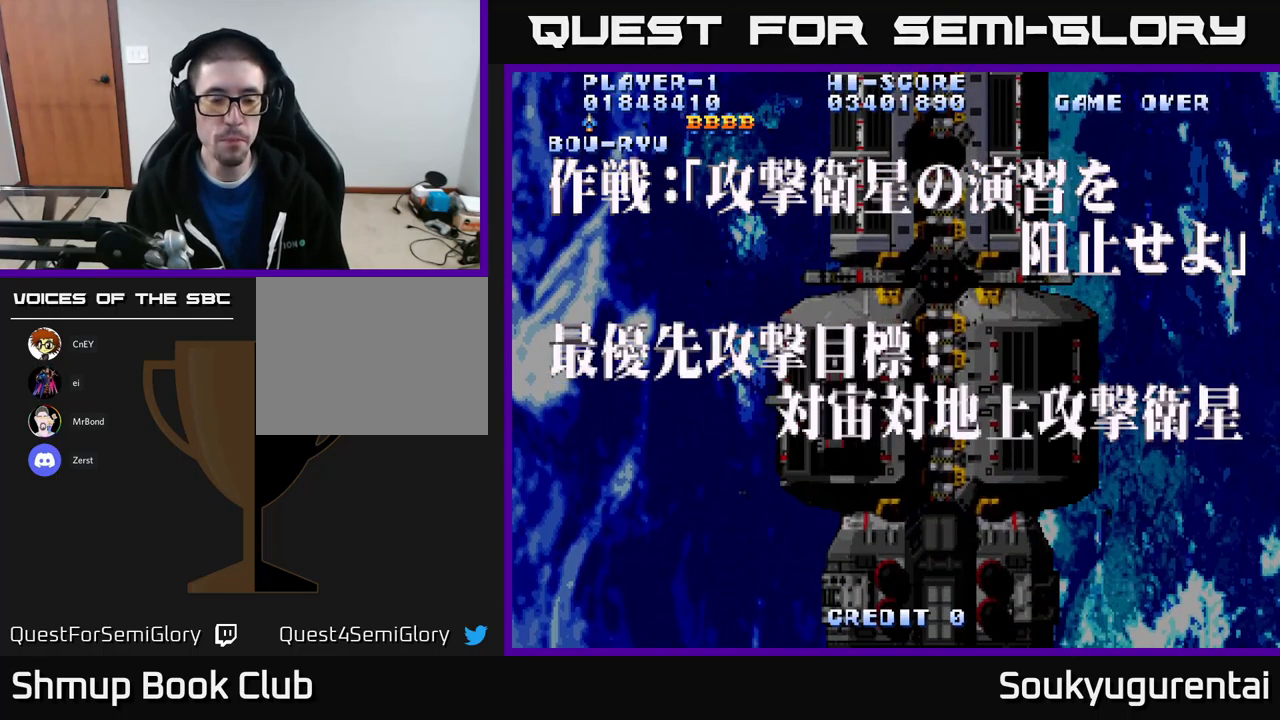
{"buttons": ["A"], "left_stick": "center", "right_stick": "center", "events": []}
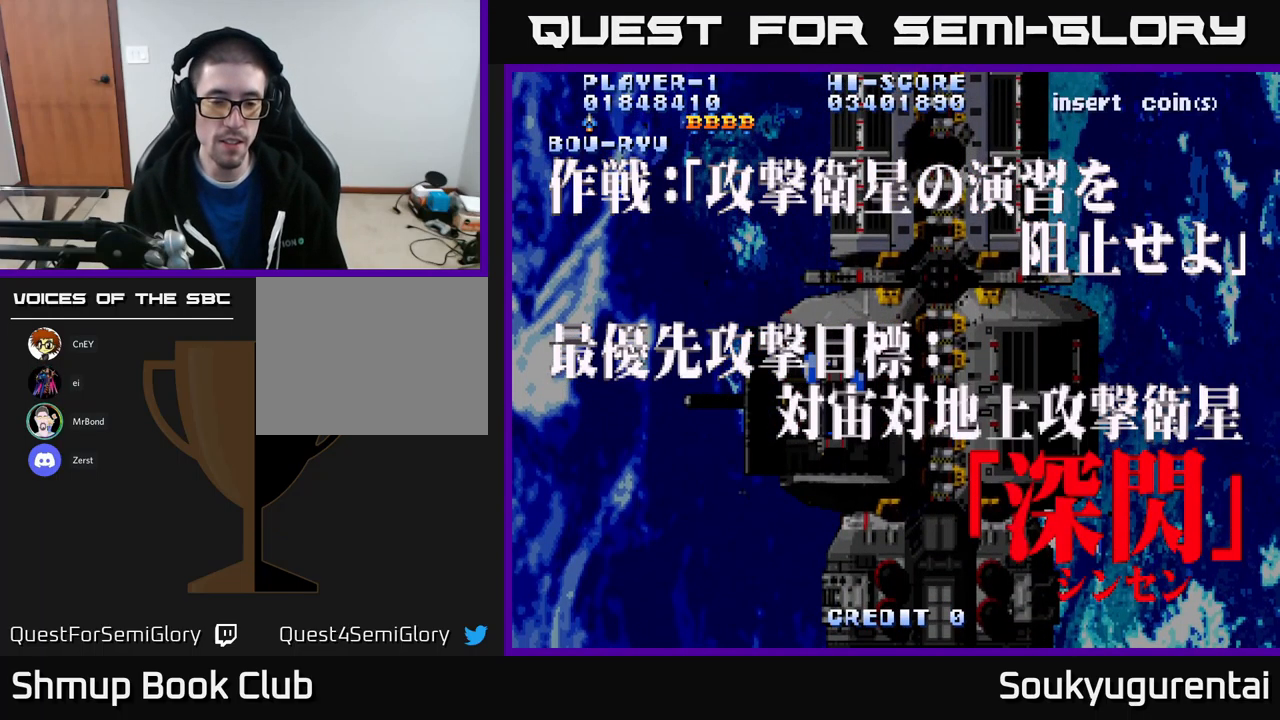
{"buttons": ["A"], "left_stick": "center", "right_stick": "center", "events": []}
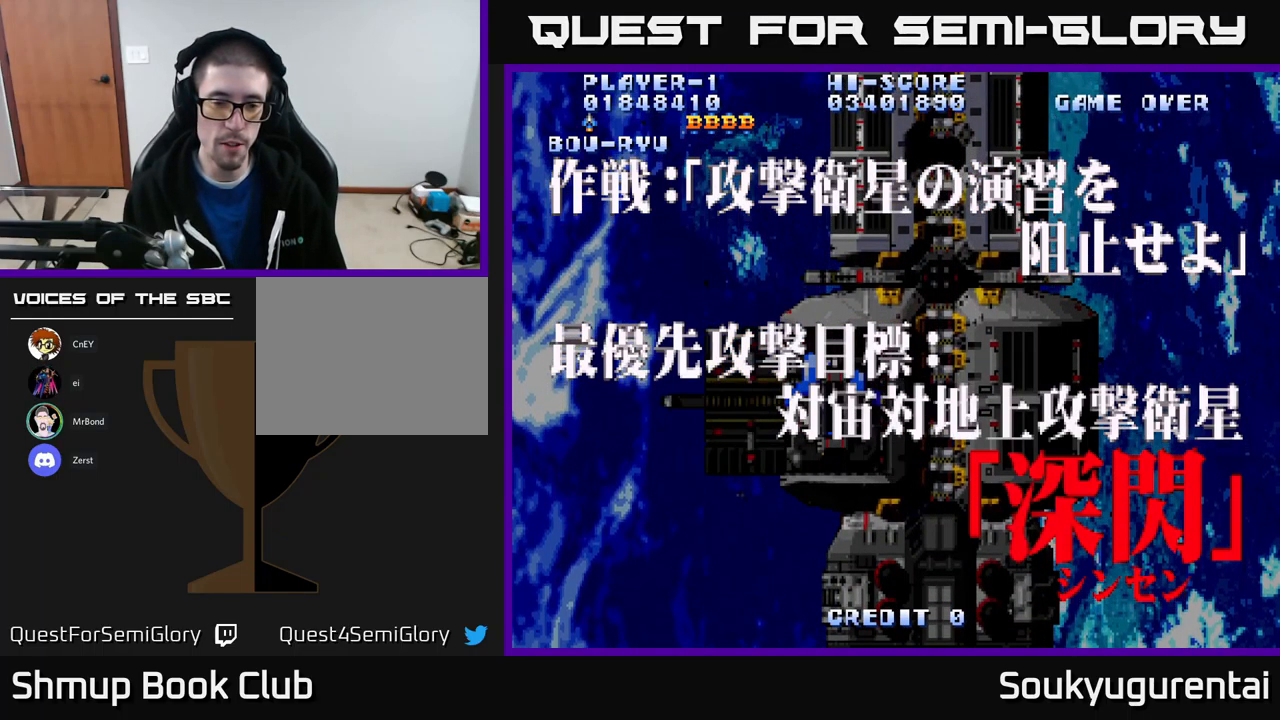
{"buttons": ["A"], "left_stick": "center", "right_stick": "center", "events": []}
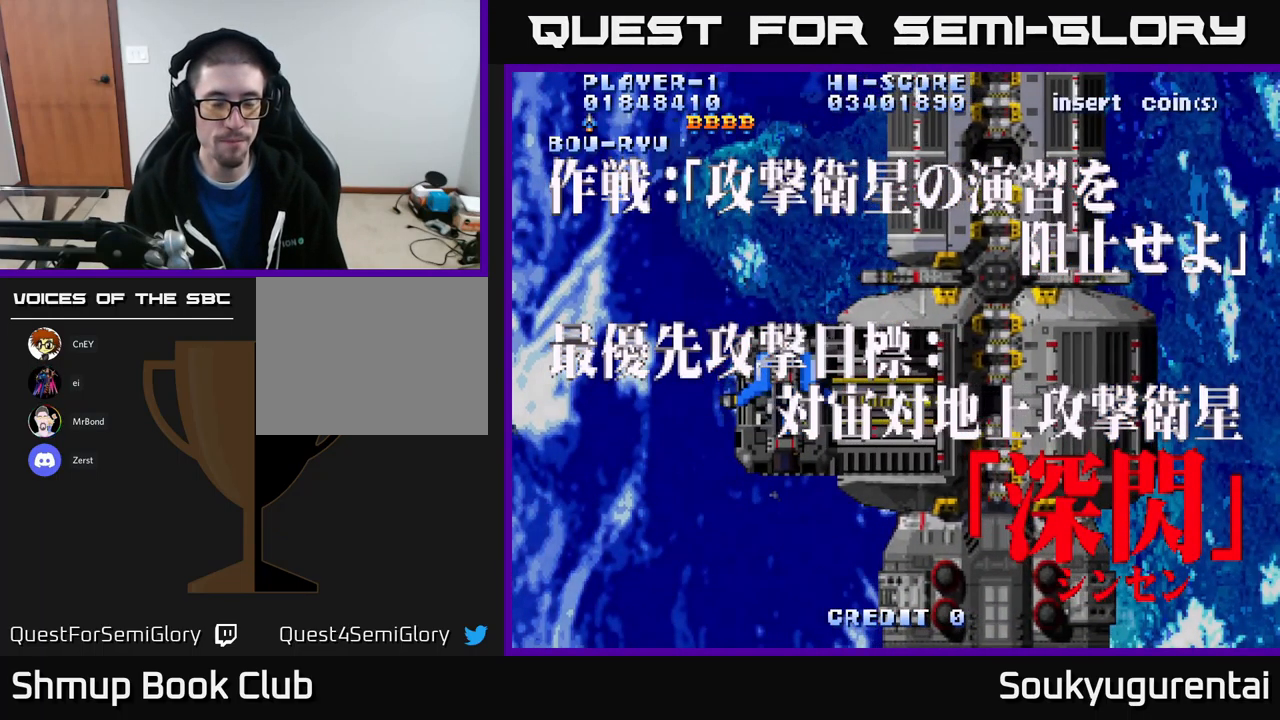
{"buttons": [], "left_stick": "center", "right_stick": "center", "events": [[233, "A", "up"]]}
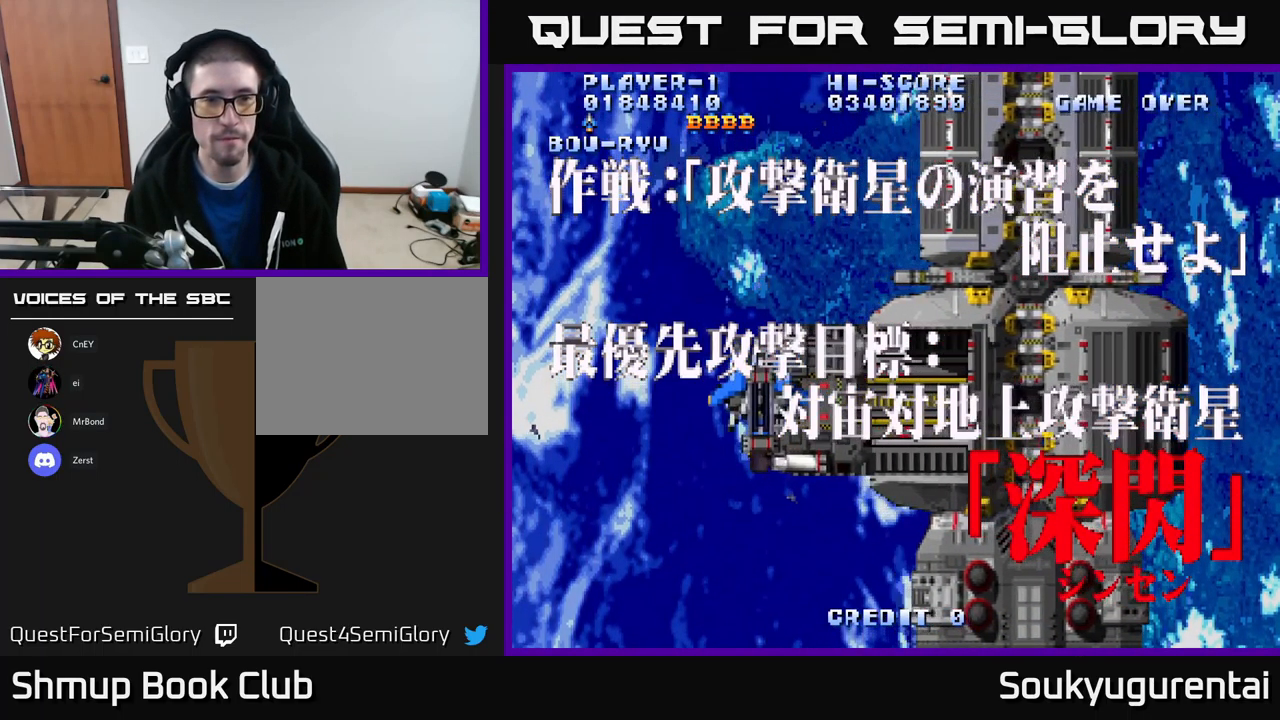
{"buttons": [], "left_stick": "center", "right_stick": "center", "events": []}
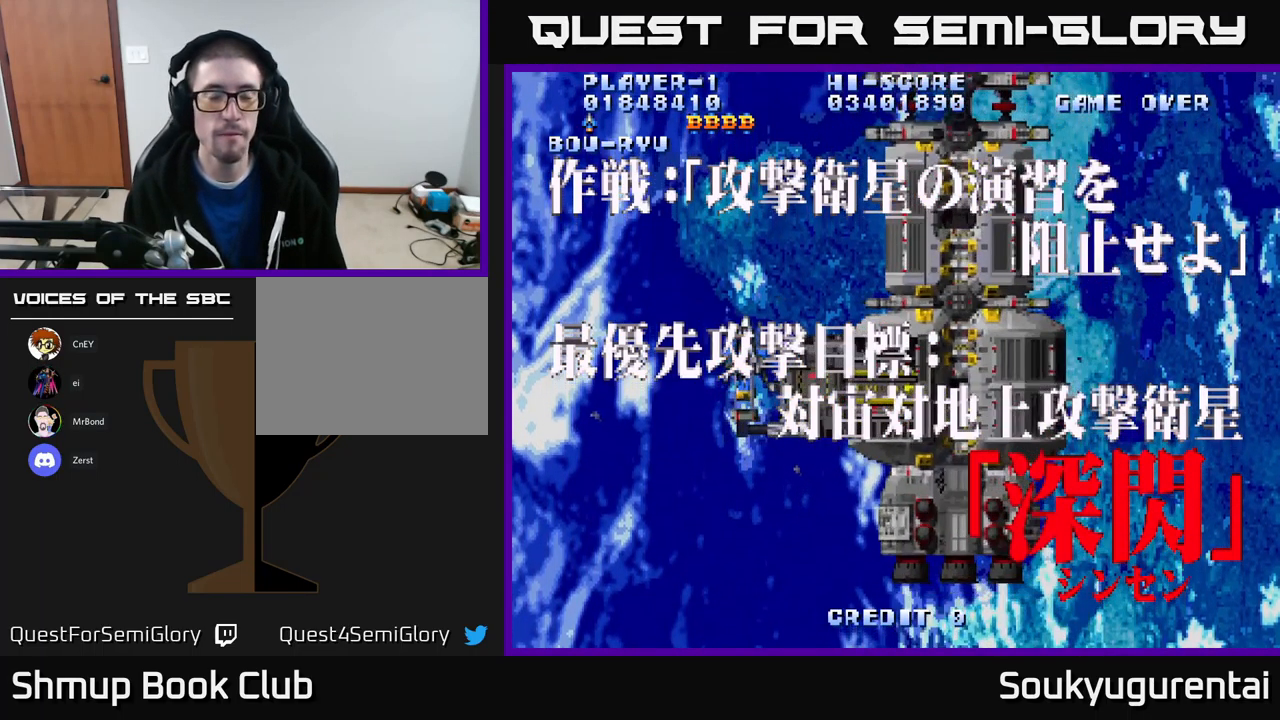
{"buttons": ["A", "DPAD_DOWN", "DPAD_RIGHT"], "left_stick": "center", "right_stick": "center", "events": [[117, "DPAD_DOWN", "down"], [217, "A", "down"], [333, "DPAD_RIGHT", "down"]]}
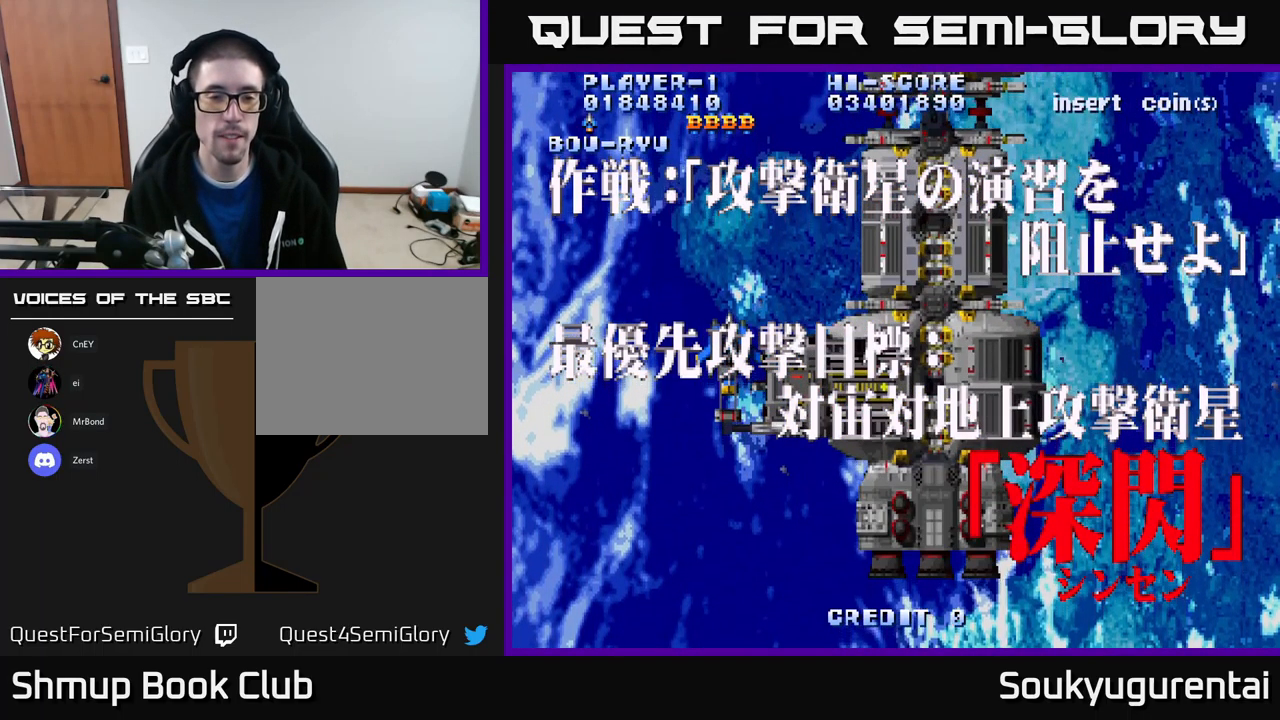
{"buttons": ["A", "DPAD_DOWN", "DPAD_RIGHT"], "left_stick": "center", "right_stick": "center", "events": []}
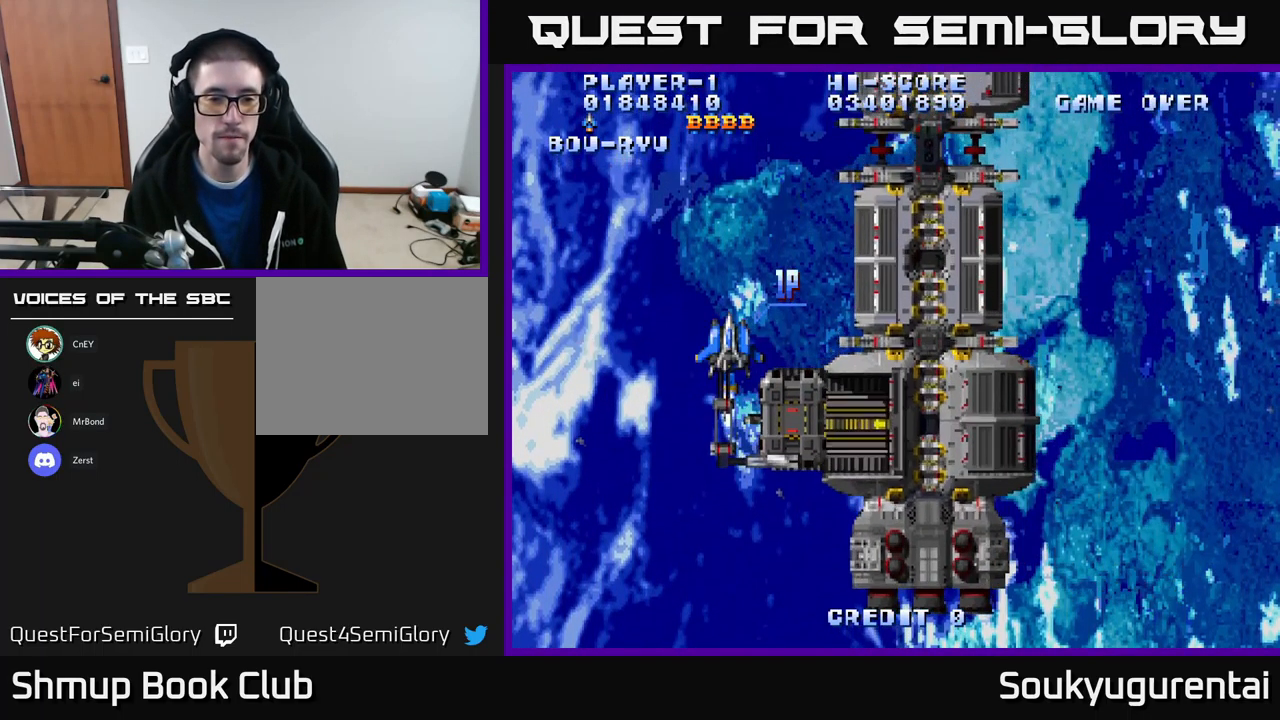
{"buttons": ["A", "DPAD_DOWN", "DPAD_RIGHT"], "left_stick": "center", "right_stick": "center", "events": []}
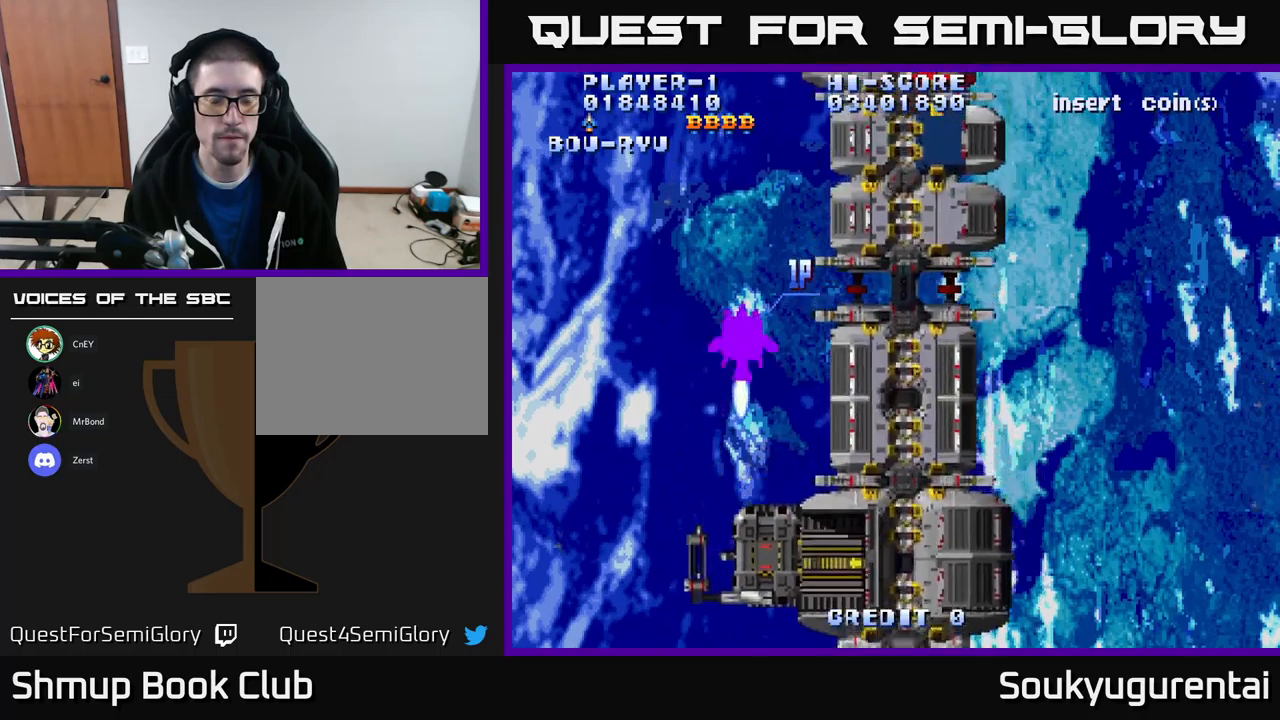
{"buttons": ["A", "DPAD_DOWN", "DPAD_RIGHT"], "left_stick": "center", "right_stick": "center", "events": []}
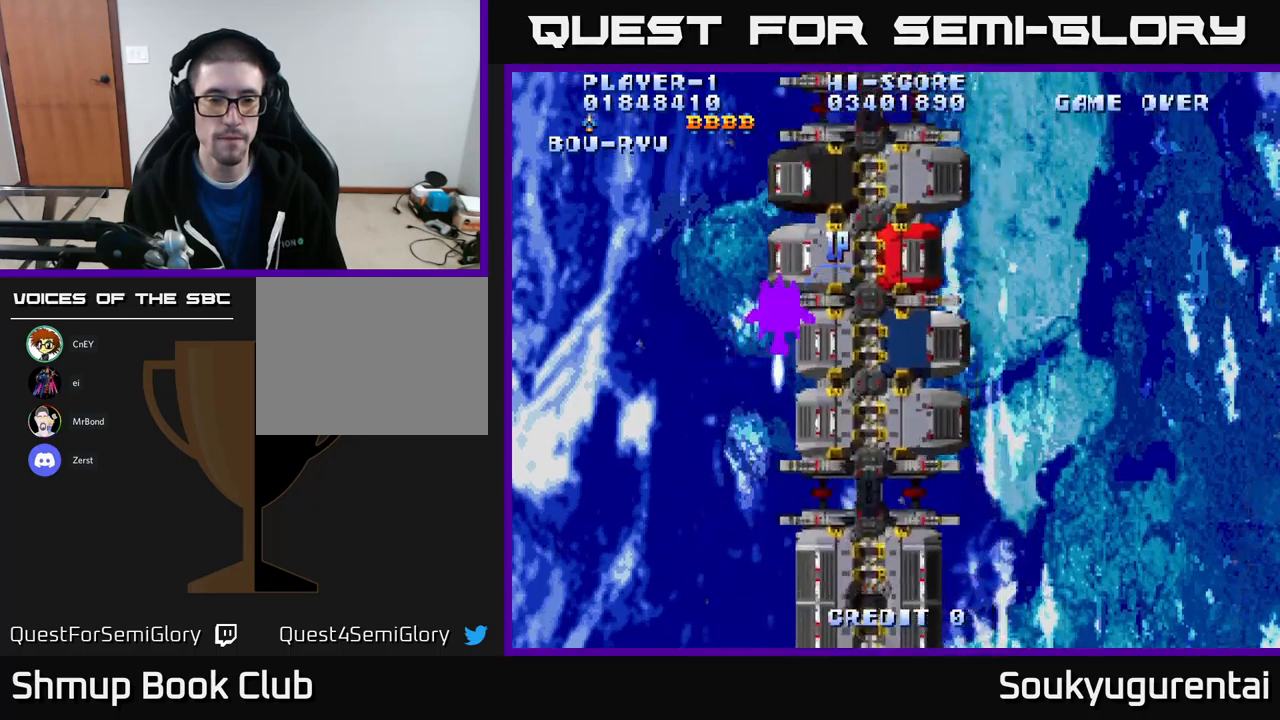
{"buttons": ["A", "DPAD_DOWN", "DPAD_RIGHT"], "left_stick": "center", "right_stick": "center", "events": []}
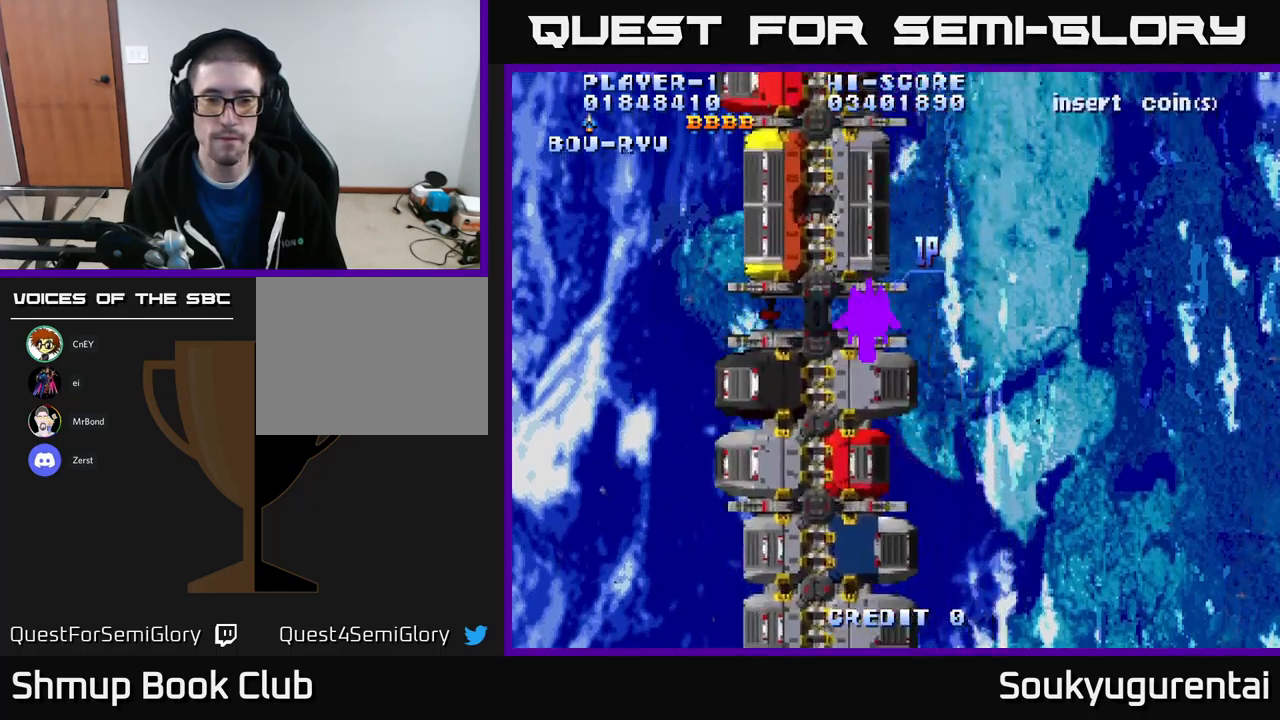
{"buttons": ["A", "DPAD_DOWN"], "left_stick": "center", "right_stick": "center", "events": [[467, "DPAD_RIGHT", "up"]]}
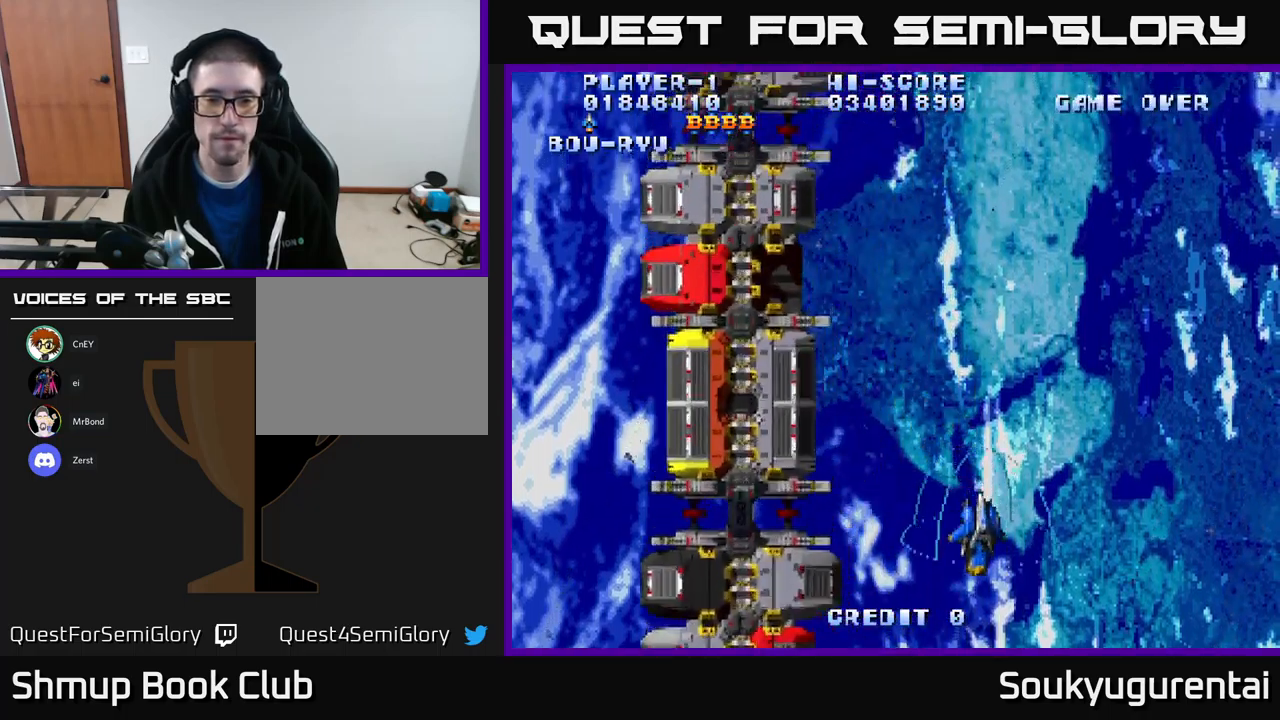
{"buttons": ["A"], "left_stick": "center", "right_stick": "center", "events": [[50, "DPAD_DOWN", "up"], [67, "DPAD_LEFT", "down"], [150, "DPAD_LEFT", "up"]]}
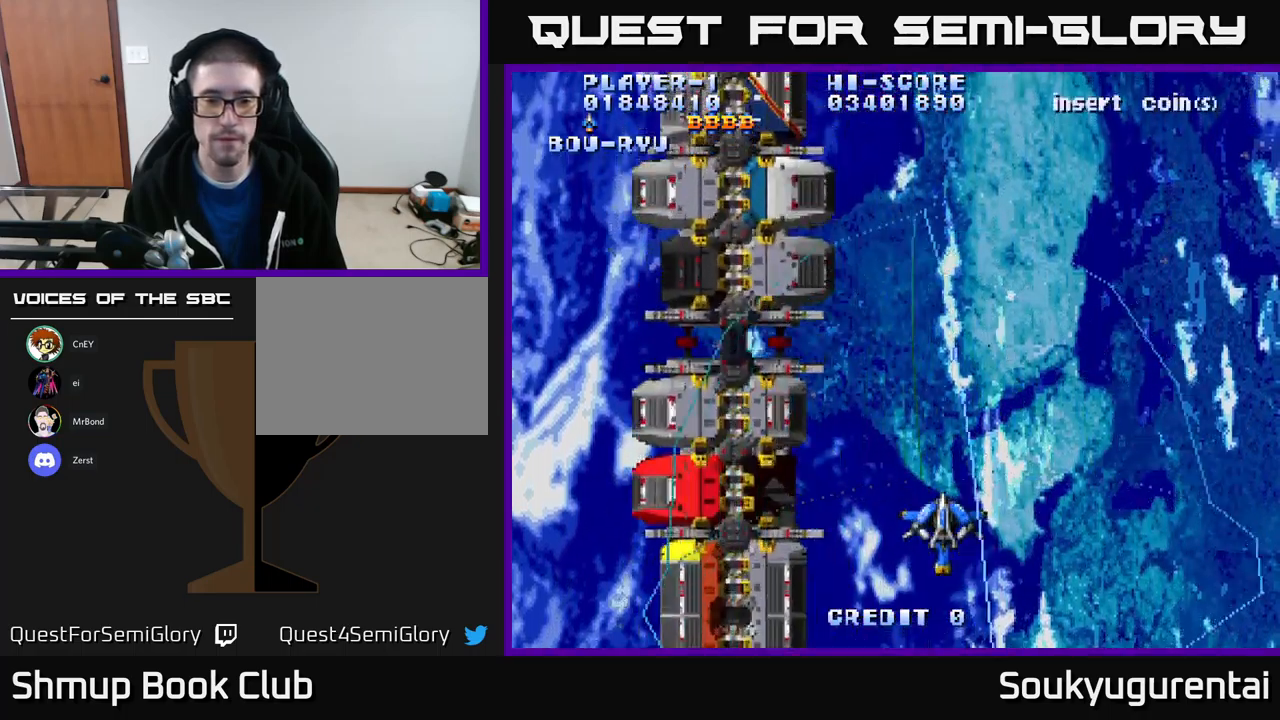
{"buttons": ["A"], "left_stick": "center", "right_stick": "center", "events": []}
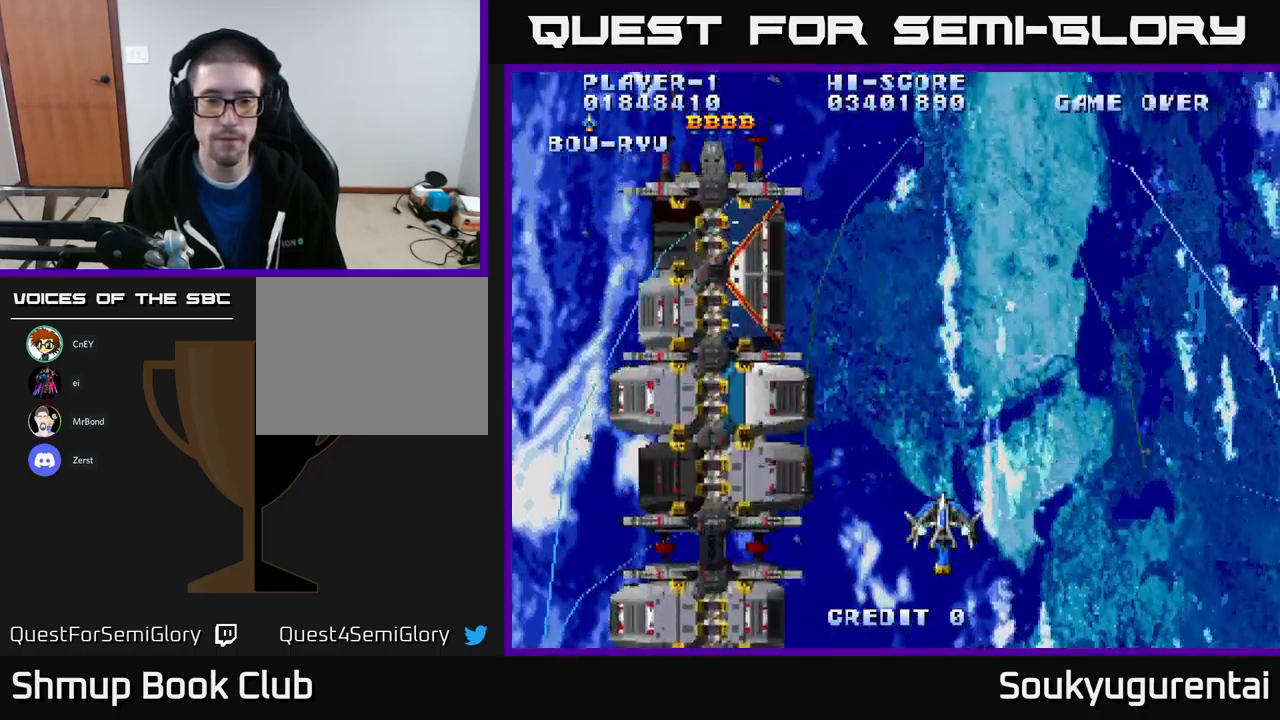
{"buttons": ["A"], "left_stick": "center", "right_stick": "center", "events": [[84, "DPAD_UP", "down"], [467, "DPAD_UP", "up"]]}
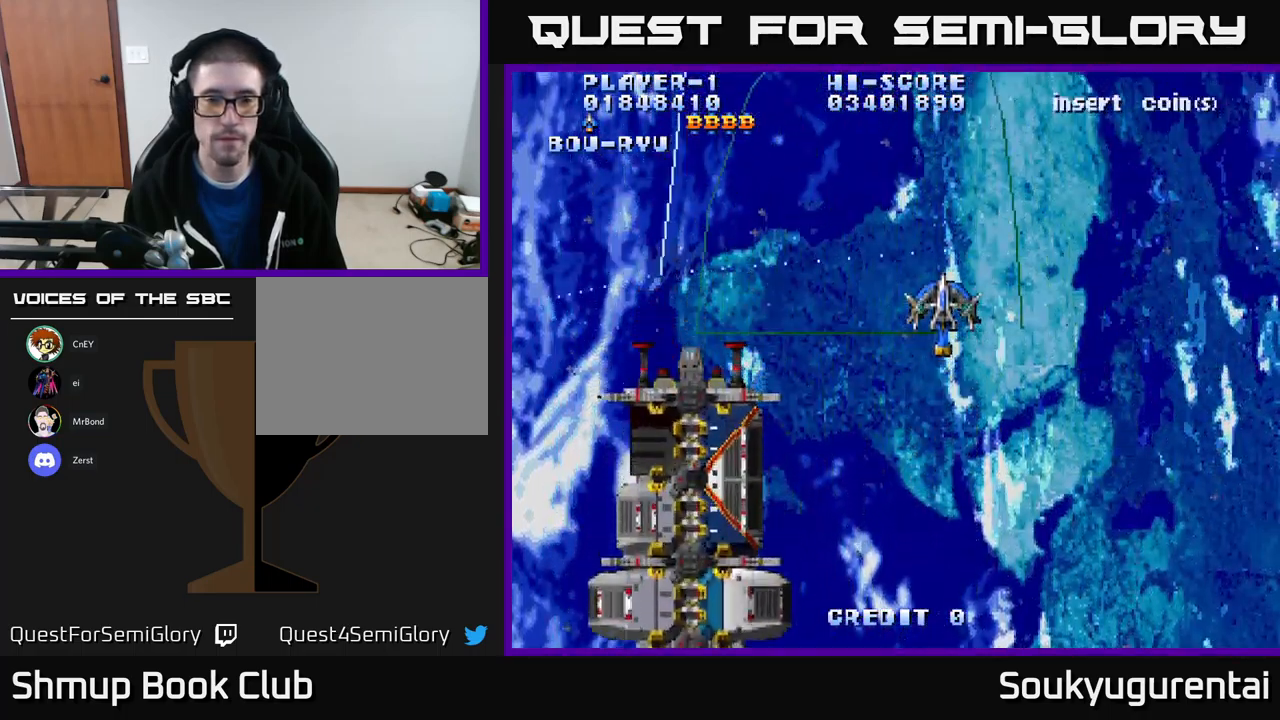
{"buttons": ["A", "DPAD_DOWN", "DPAD_LEFT"], "left_stick": "center", "right_stick": "center", "events": [[67, "DPAD_DOWN", "down"], [284, "DPAD_LEFT", "down"]]}
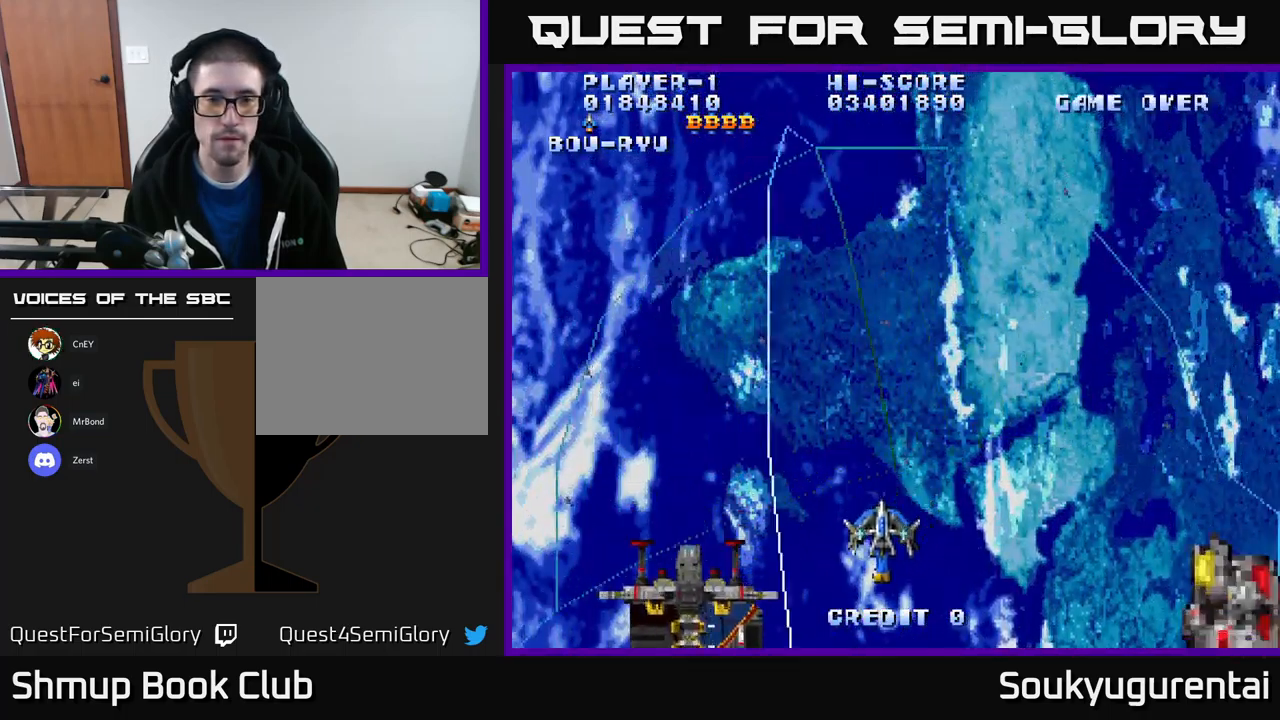
{"buttons": ["A", "DPAD_RIGHT"], "left_stick": "center", "right_stick": "center", "events": [[67, "DPAD_DOWN", "up"], [267, "DPAD_LEFT", "up"], [300, "DPAD_RIGHT", "down"]]}
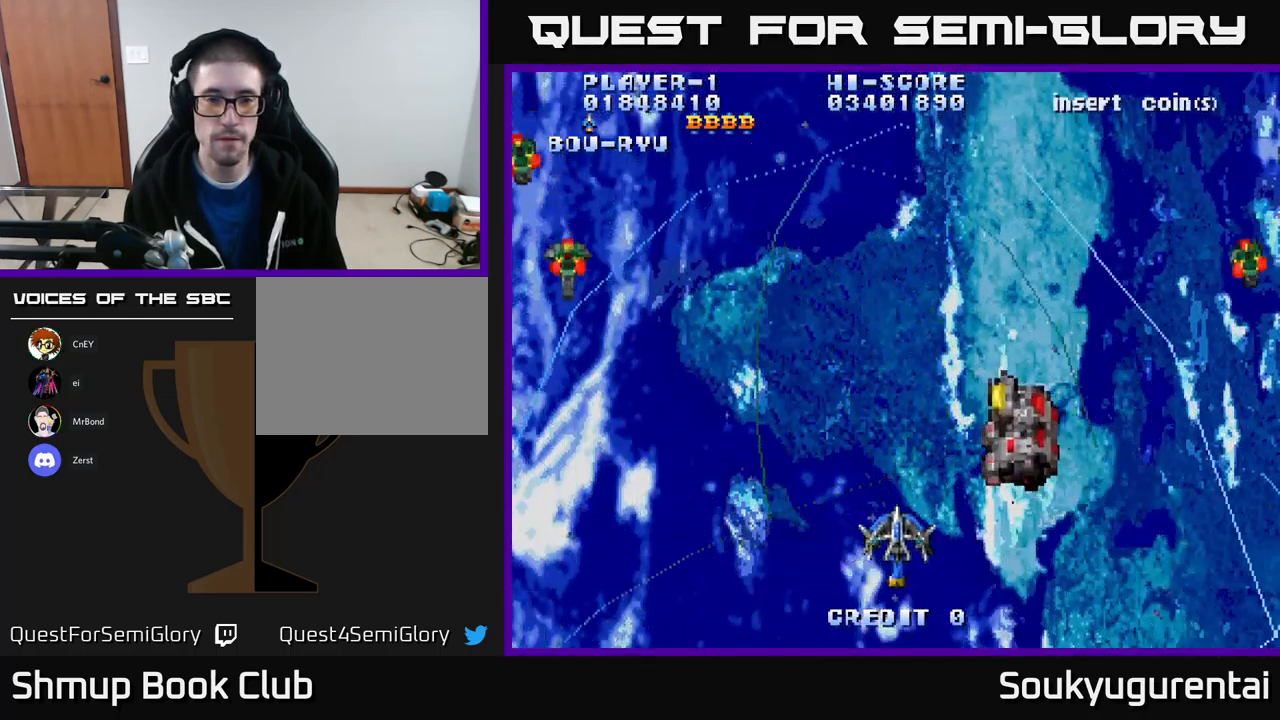
{"buttons": ["A", "DPAD_LEFT"], "left_stick": "center", "right_stick": "center", "events": [[167, "DPAD_RIGHT", "up"], [200, "DPAD_LEFT", "down"]]}
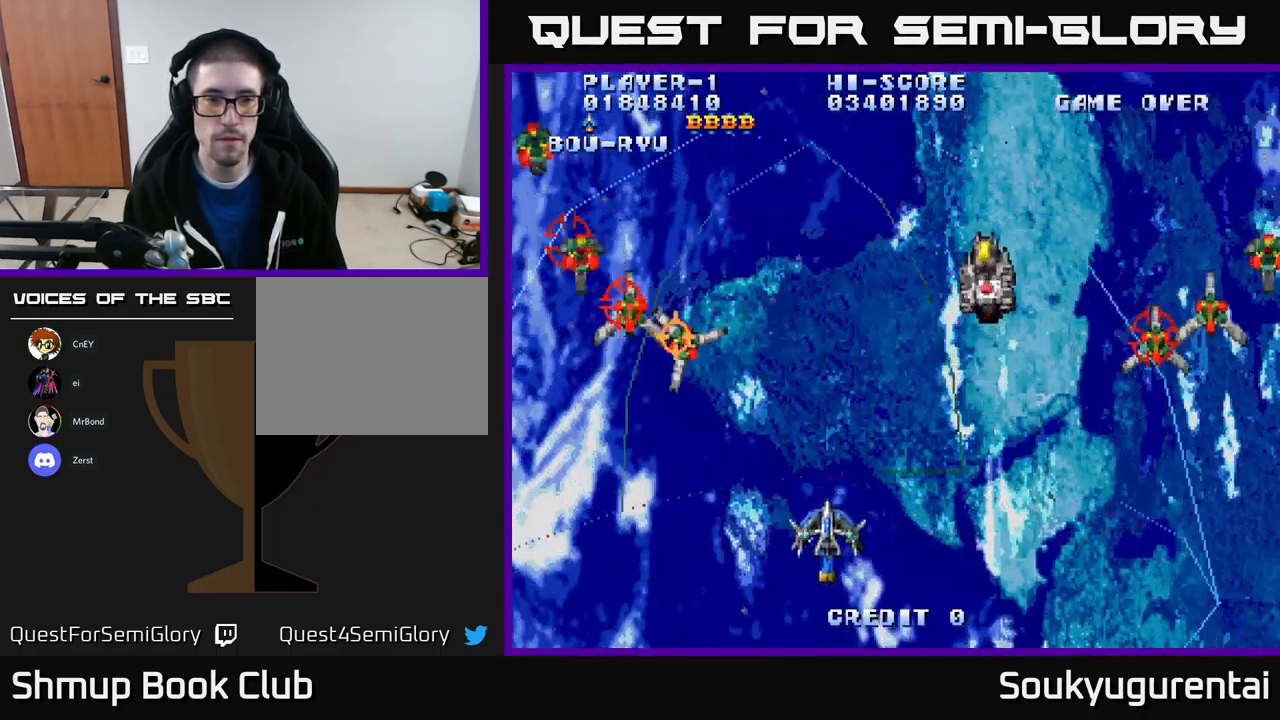
{"buttons": ["A", "DPAD_LEFT"], "left_stick": "center", "right_stick": "center", "events": [[17, "DPAD_UP", "down"], [284, "DPAD_UP", "up"]]}
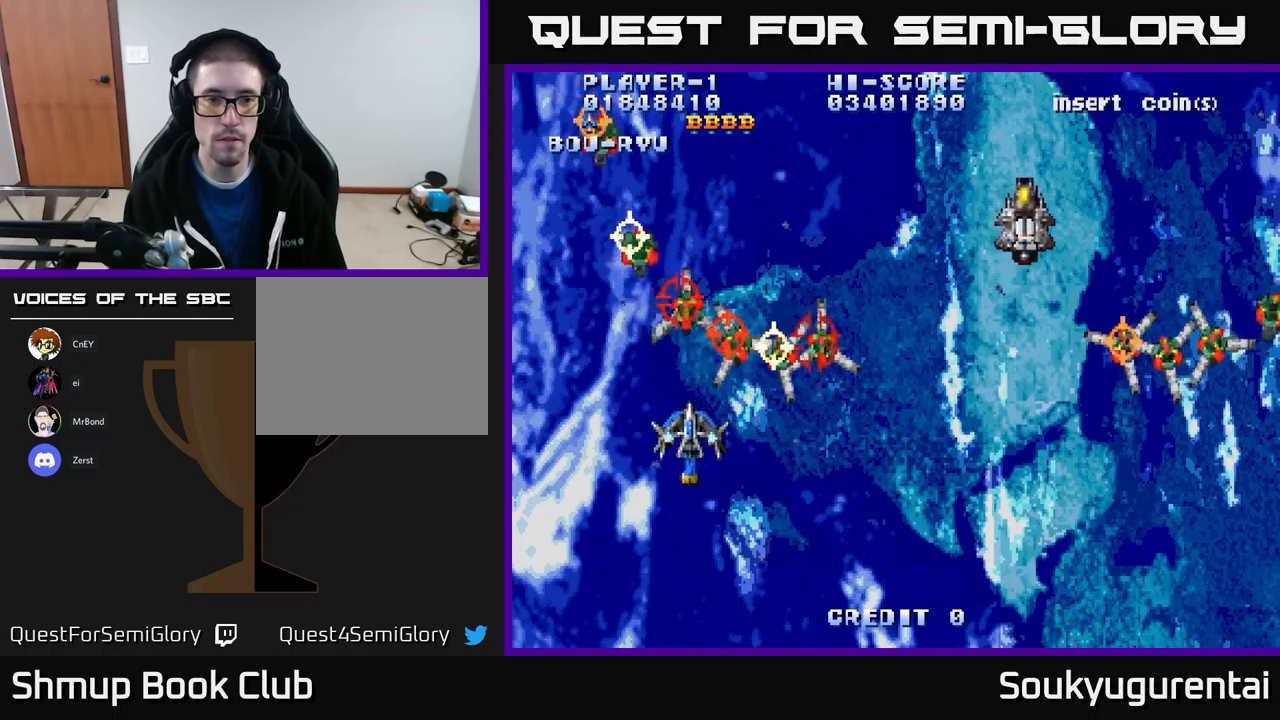
{"buttons": ["A", "DPAD_DOWN", "DPAD_RIGHT"], "left_stick": "center", "right_stick": "center", "events": [[67, "DPAD_UP", "down"], [150, "A", "up"], [167, "DPAD_UP", "up"], [183, "DPAD_DOWN", "down"], [200, "A", "down"], [200, "DPAD_LEFT", "up"], [250, "DPAD_RIGHT", "down"]]}
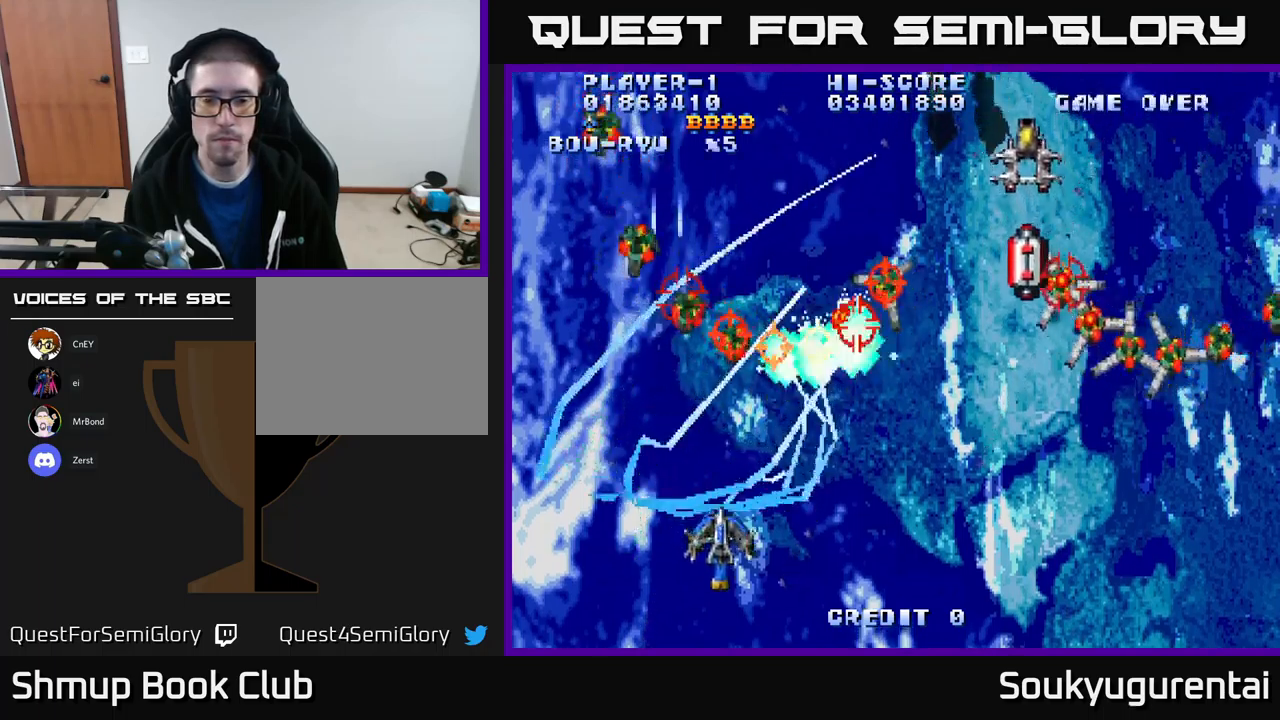
{"buttons": ["A", "DPAD_UP", "DPAD_RIGHT"], "left_stick": "center", "right_stick": "center", "events": [[100, "DPAD_DOWN", "up"], [300, "DPAD_UP", "down"]]}
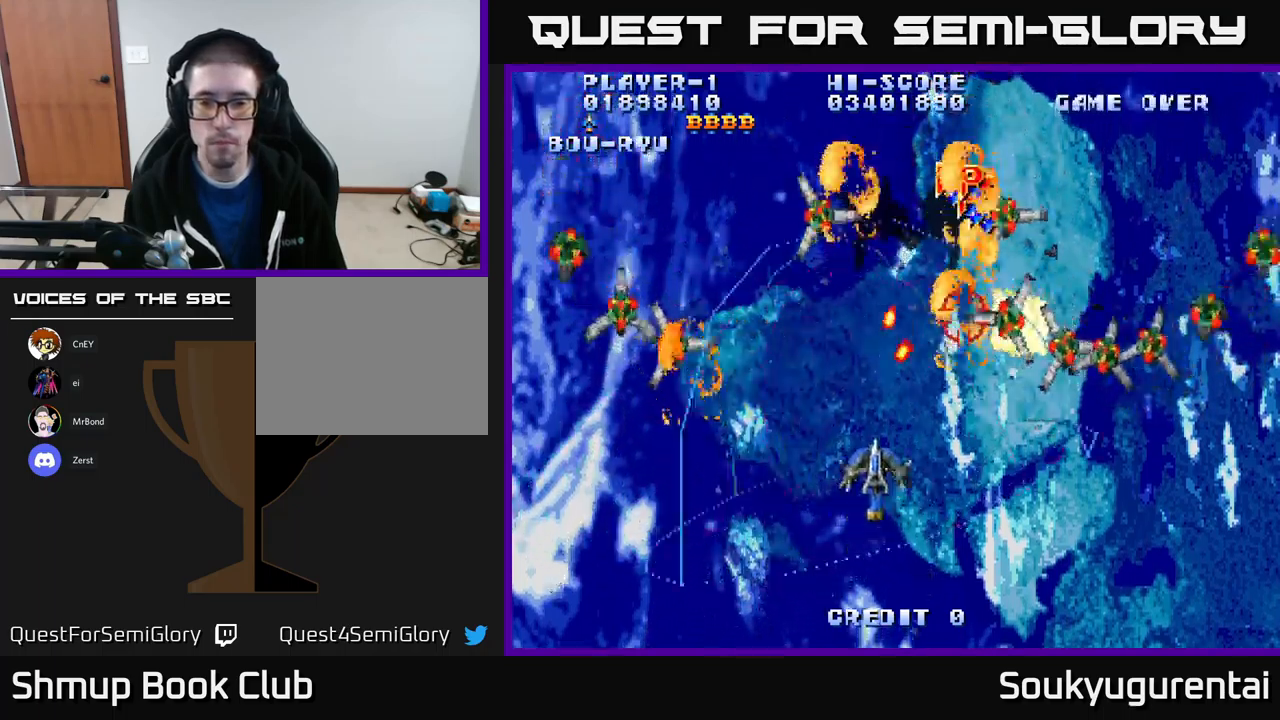
{"buttons": ["A", "DPAD_DOWN", "DPAD_RIGHT"], "left_stick": "center", "right_stick": "center", "events": [[50, "DPAD_UP", "up"], [483, "DPAD_DOWN", "down"]]}
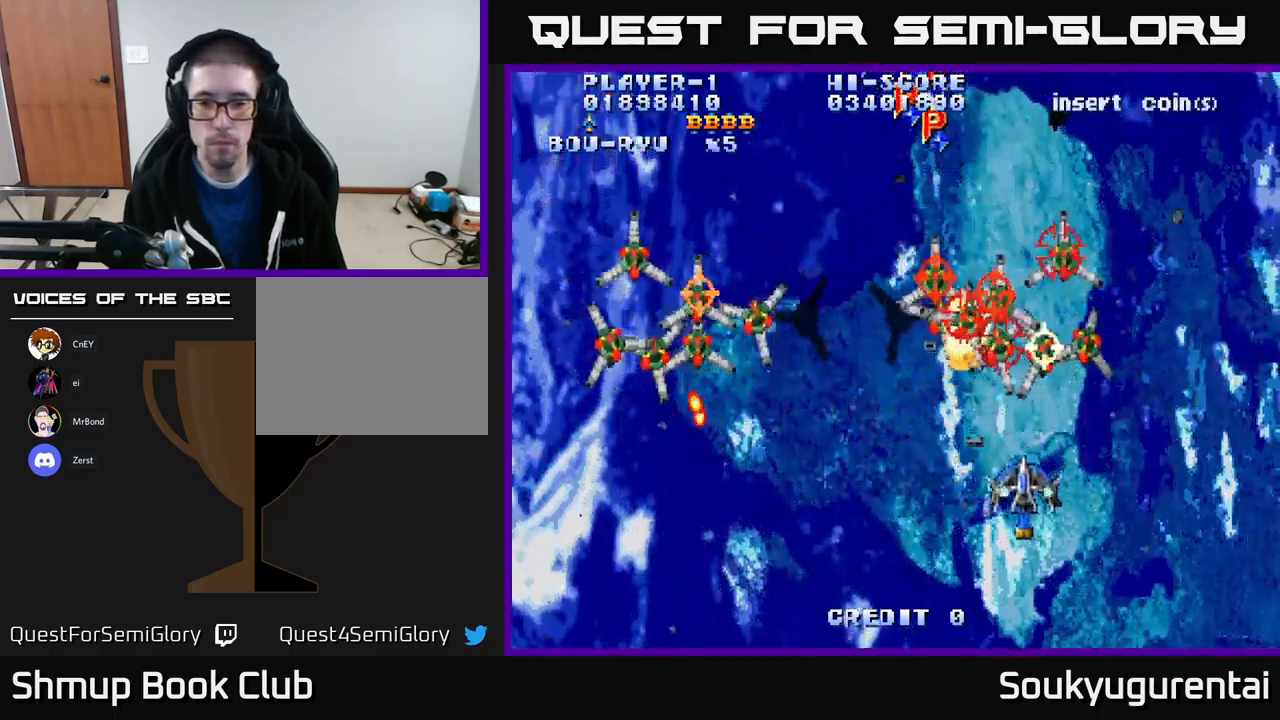
{"buttons": ["A", "DPAD_LEFT"], "left_stick": "center", "right_stick": "center", "events": [[17, "DPAD_RIGHT", "up"], [33, "DPAD_LEFT", "down"], [117, "A", "up"], [167, "A", "down"], [317, "DPAD_DOWN", "up"]]}
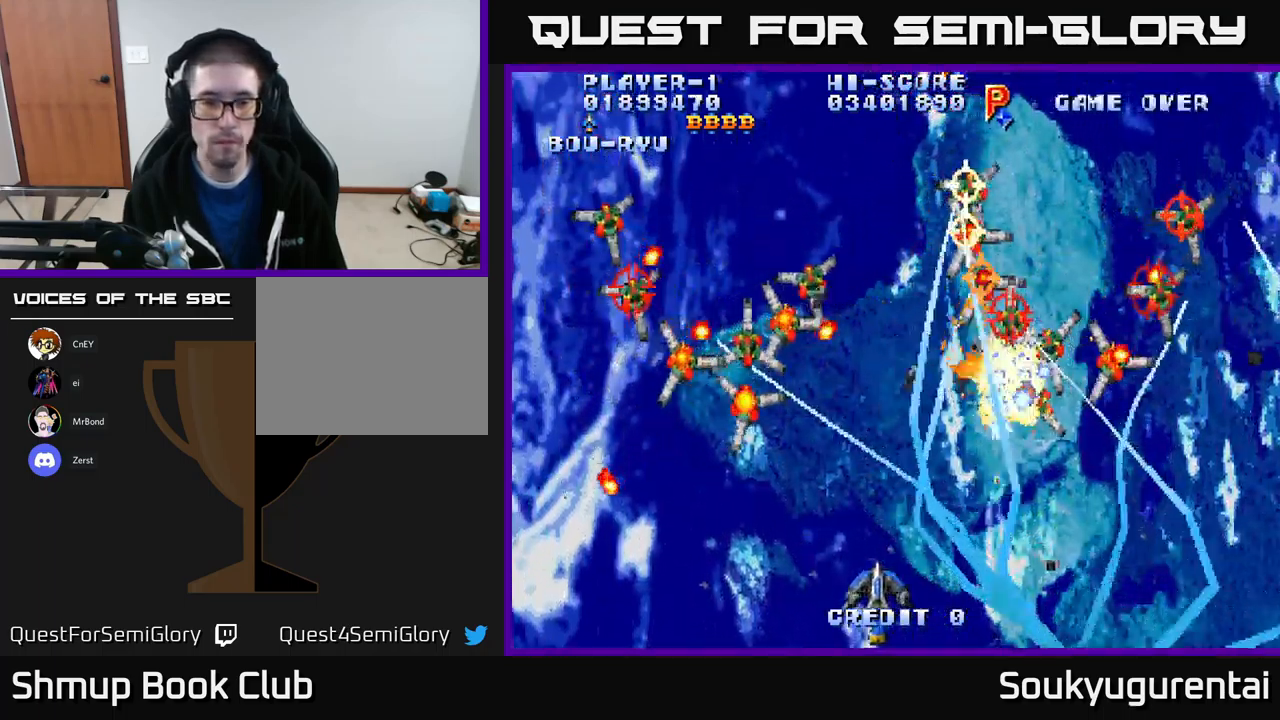
{"buttons": ["A", "DPAD_UP", "DPAD_LEFT"], "left_stick": "center", "right_stick": "center", "events": [[150, "DPAD_LEFT", "up"], [250, "DPAD_LEFT", "down"], [500, "DPAD_UP", "down"]]}
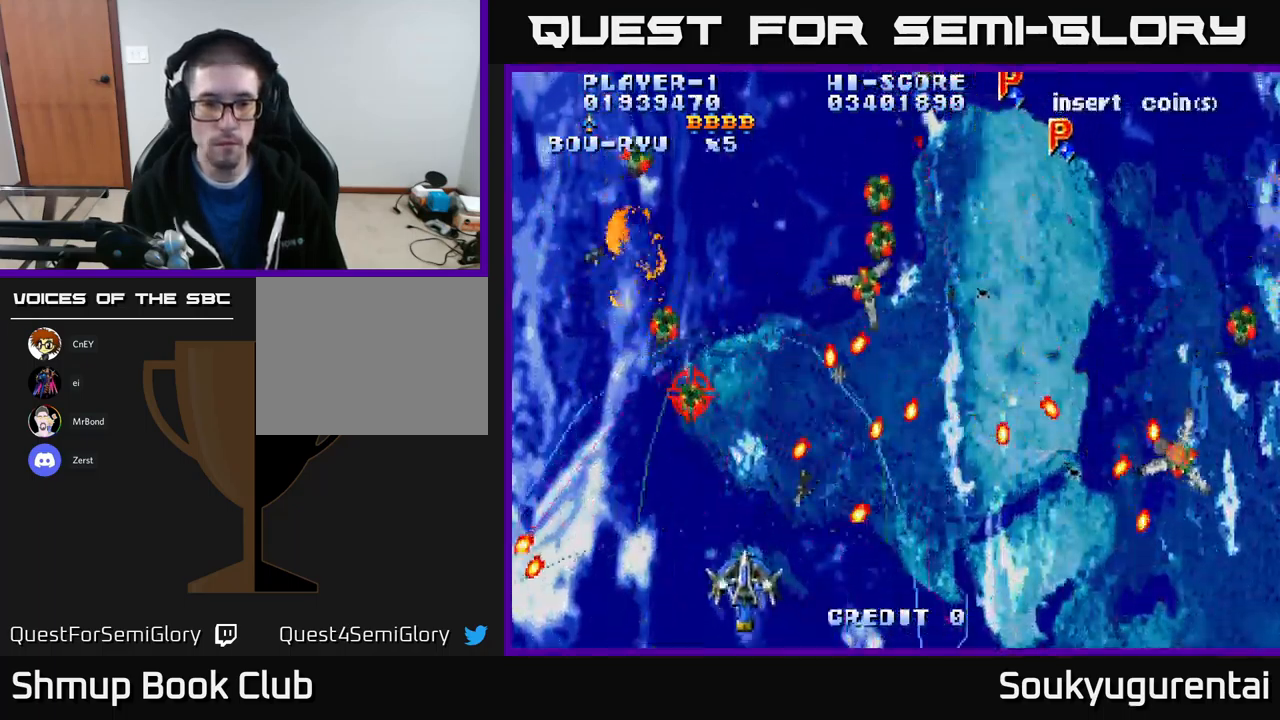
{"buttons": ["A", "DPAD_UP", "DPAD_RIGHT"], "left_stick": "center", "right_stick": "center", "events": [[50, "DPAD_LEFT", "up"], [467, "DPAD_RIGHT", "down"]]}